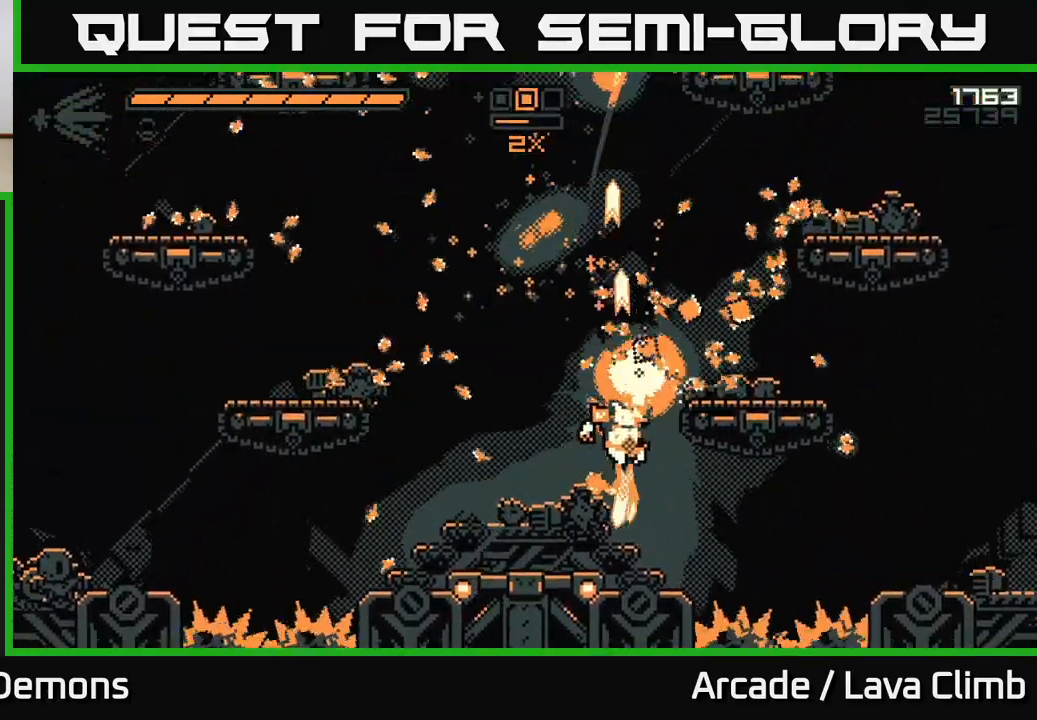
Gameplay with a controller (Xbox layout); each line is a JSON object with the inputs held at the frame after it. "events" lists button and stick changes between this image and that frame as [ms after this image, input, new state], when the widget could be followed in between.
{"buttons": [], "left_stick": "left", "right_stick": "up-left", "events": [[100, "R2", "up"], [233, "right_stick", "up-left"], [400, "L2", "up"], [433, "left_stick", "center"], [483, "left_stick", "left"]]}
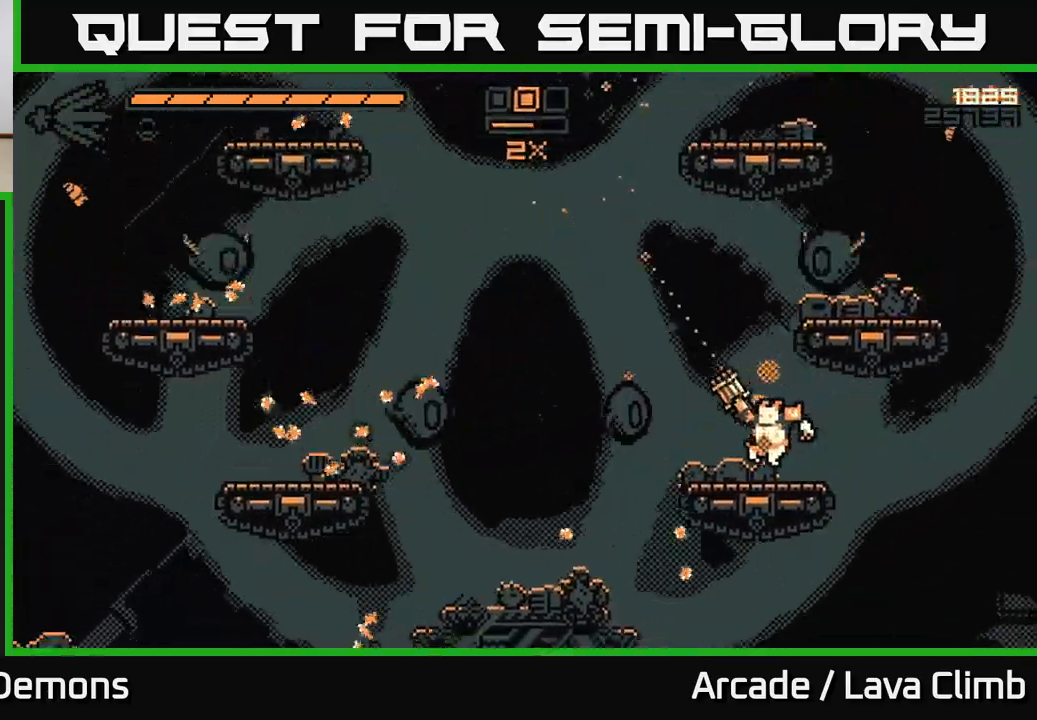
{"buttons": ["R2"], "left_stick": "left", "right_stick": "up-left", "events": [[417, "R2", "down"]]}
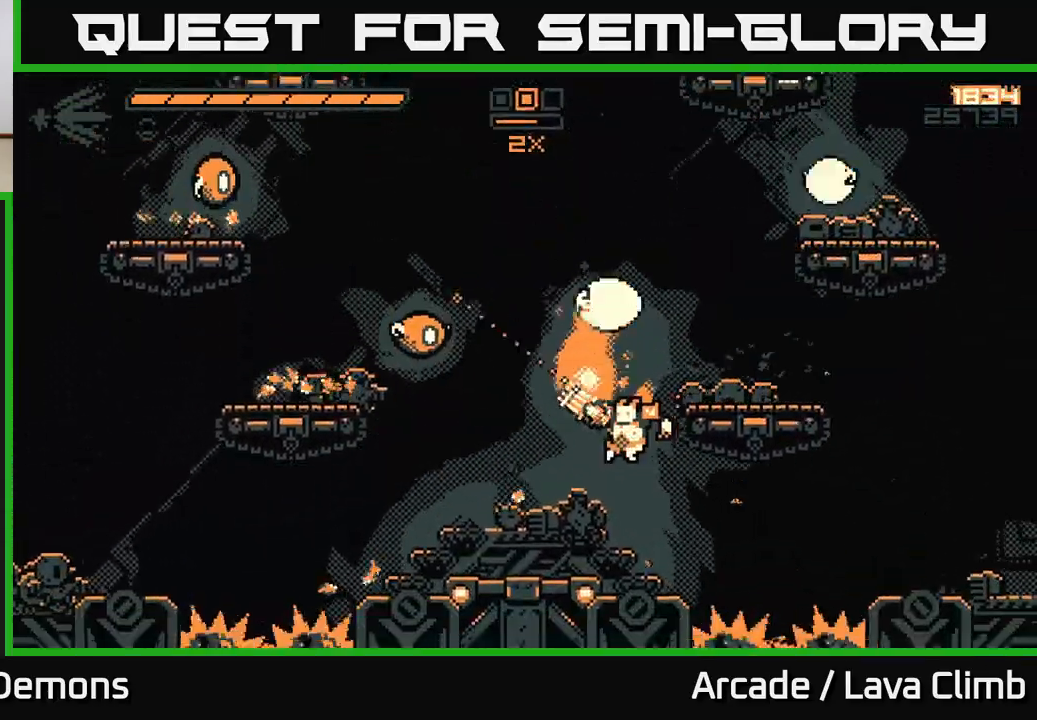
{"buttons": ["R2"], "left_stick": "left", "right_stick": "up", "events": [[383, "right_stick", "up"]]}
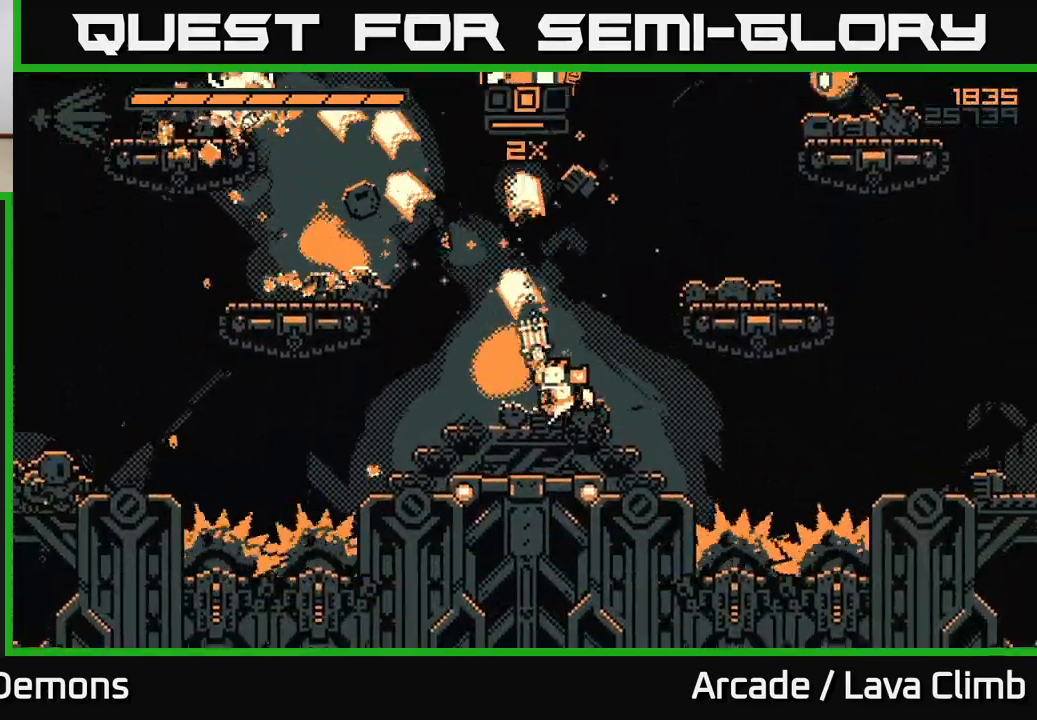
{"buttons": [], "left_stick": "left", "right_stick": "up-left", "events": [[150, "right_stick", "up-left"], [483, "R2", "up"]]}
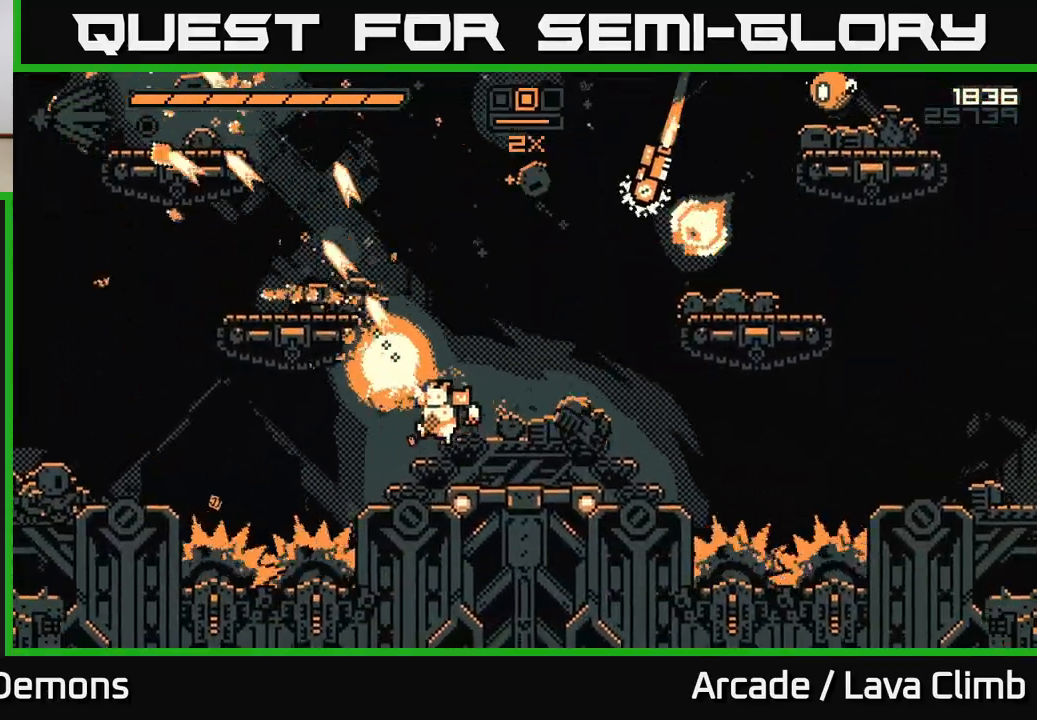
{"buttons": ["L2"], "left_stick": "up-left", "right_stick": "up", "events": [[50, "L2", "down"], [233, "L2", "up"], [317, "L2", "down"], [367, "left_stick", "up-left"], [400, "right_stick", "up"]]}
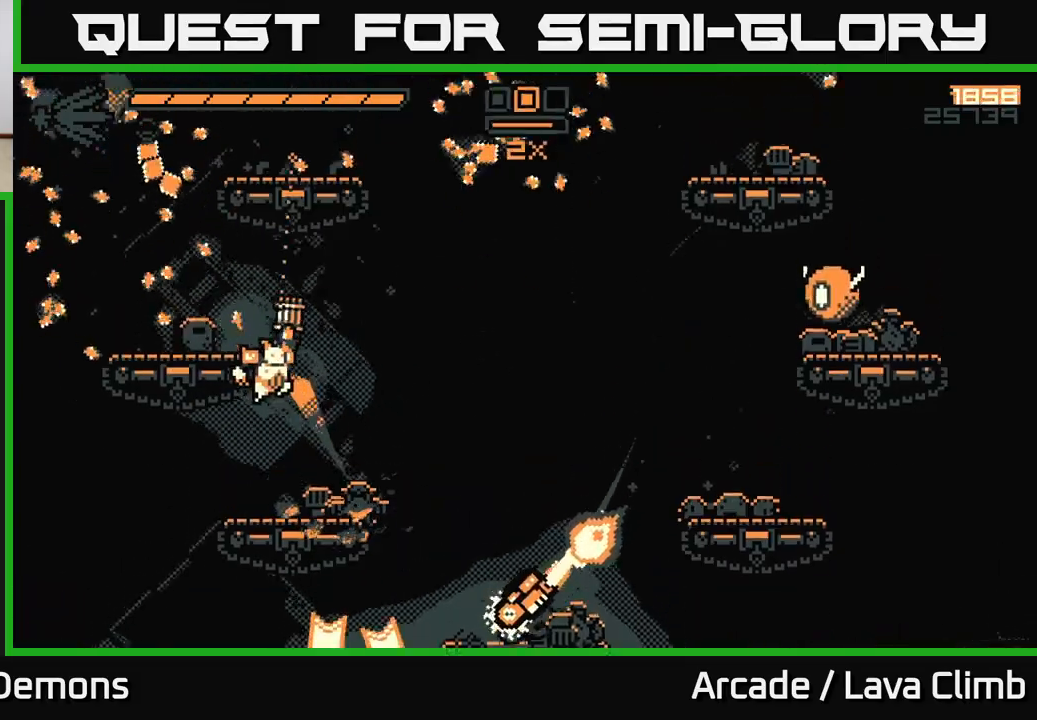
{"buttons": ["L2"], "left_stick": "right", "right_stick": "up-right", "events": [[83, "right_stick", "up-right"], [350, "L2", "up"], [367, "left_stick", "right"], [483, "L2", "down"]]}
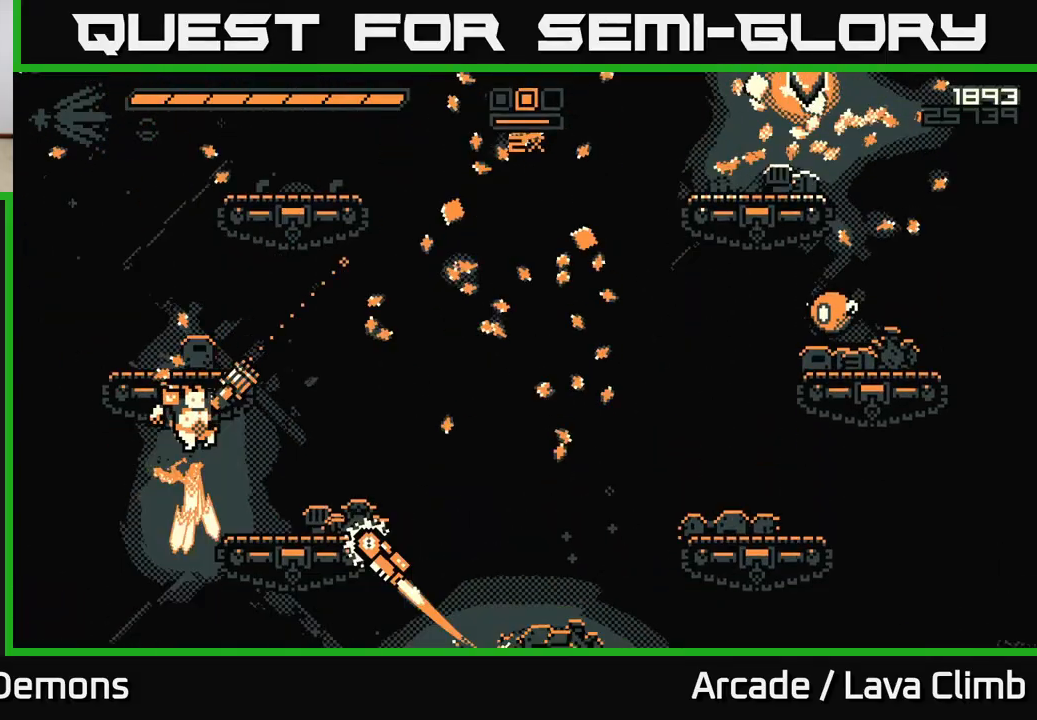
{"buttons": [], "left_stick": "right", "right_stick": "up-right", "events": [[133, "L2", "up"], [367, "R1", "down"], [500, "R1", "up"]]}
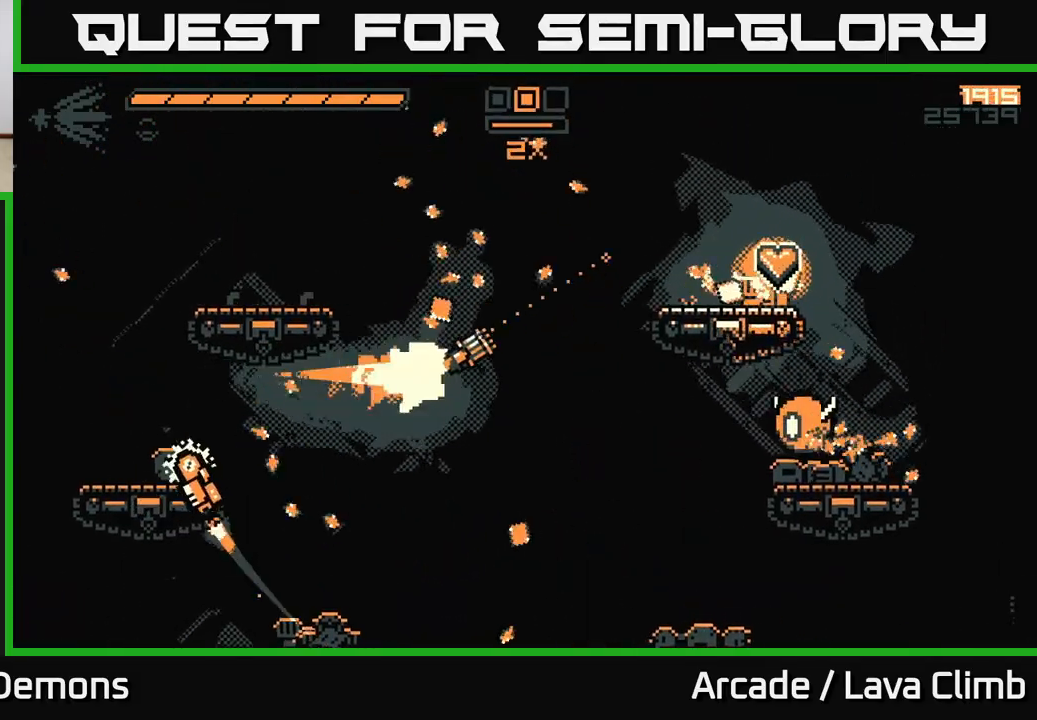
{"buttons": ["R2"], "left_stick": "right", "right_stick": "up-right", "events": [[133, "R2", "down"], [267, "right_stick", "right"], [417, "right_stick", "up-right"]]}
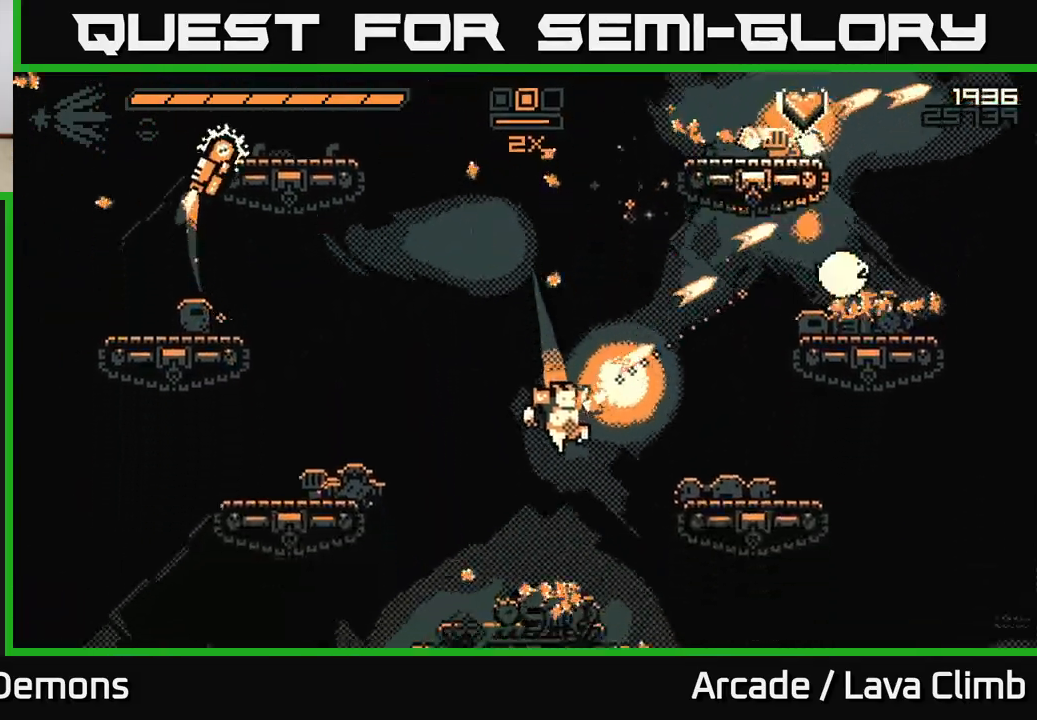
{"buttons": [], "left_stick": "right", "right_stick": "up-right", "events": [[50, "L2", "down"], [383, "L2", "up"], [500, "R2", "up"]]}
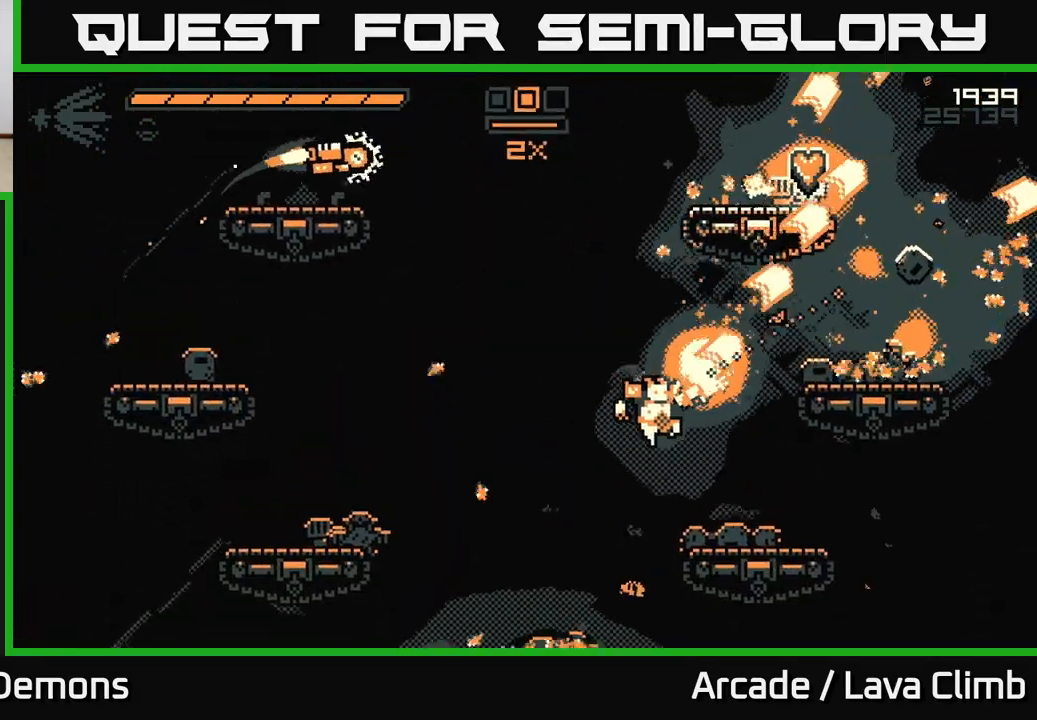
{"buttons": [], "left_stick": "right", "right_stick": "up-right", "events": [[250, "L2", "down"], [483, "L2", "up"]]}
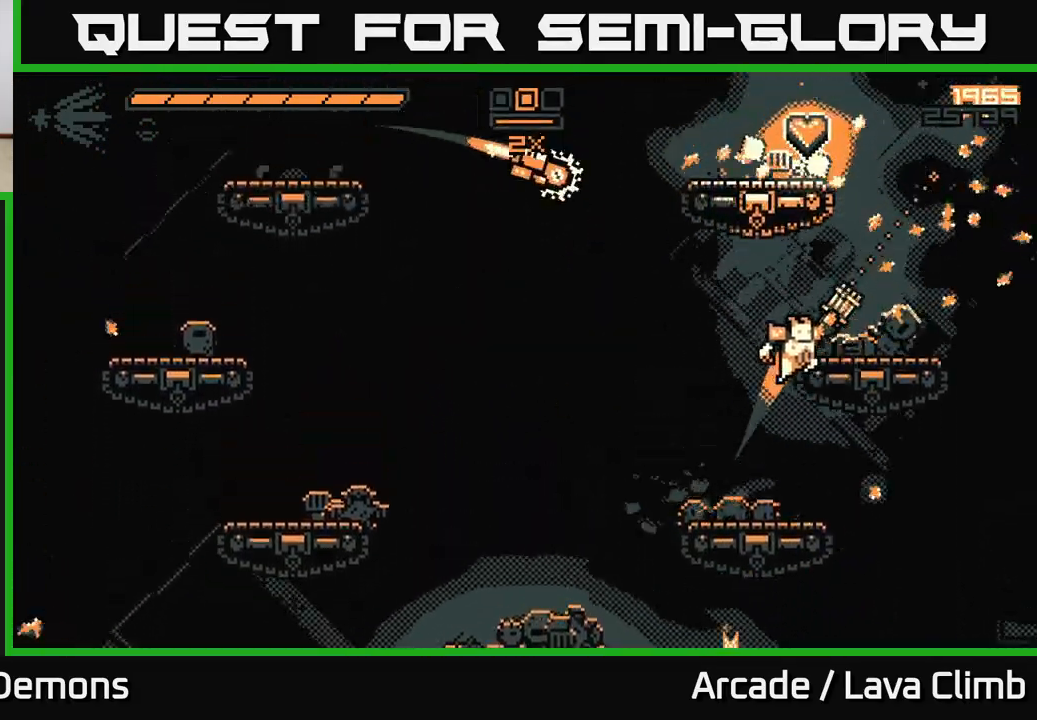
{"buttons": ["L2", "R2"], "left_stick": "up-right", "right_stick": "left", "events": [[133, "left_stick", "up"], [183, "right_stick", "up-left"], [200, "R2", "down"], [250, "L2", "down"], [333, "left_stick", "right"], [400, "right_stick", "left"], [483, "left_stick", "up-right"]]}
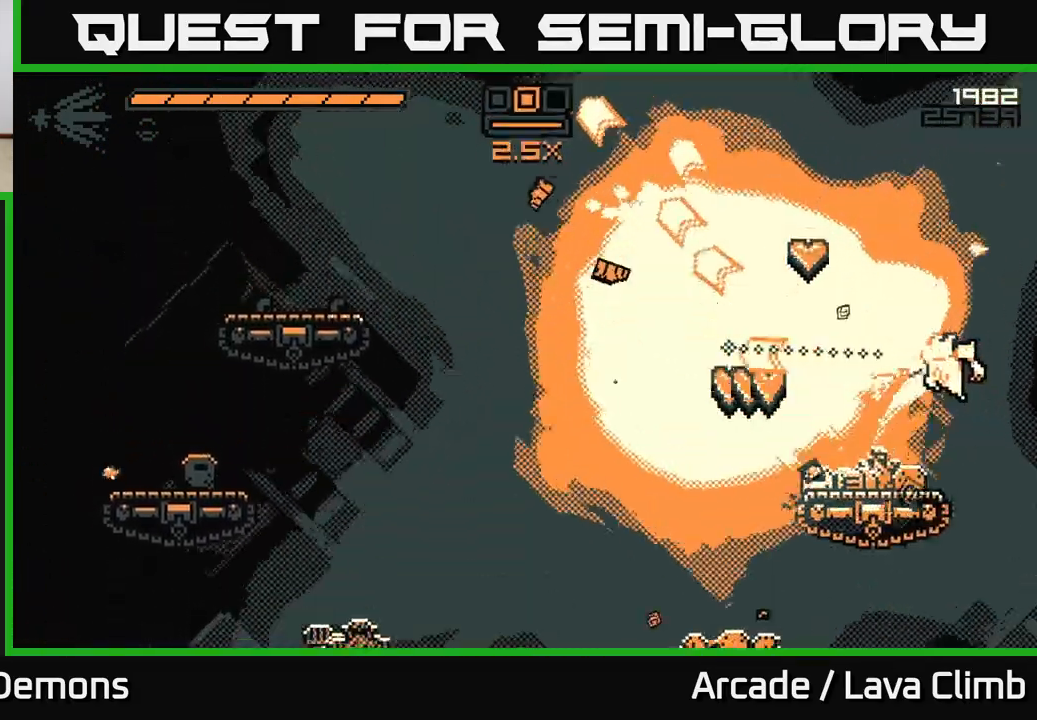
{"buttons": [], "left_stick": "left", "right_stick": "up-left", "events": [[17, "left_stick", "up"], [117, "left_stick", "left"], [133, "L2", "up"], [283, "left_stick", "center"], [300, "R2", "up"], [417, "right_stick", "up-left"], [467, "left_stick", "left"]]}
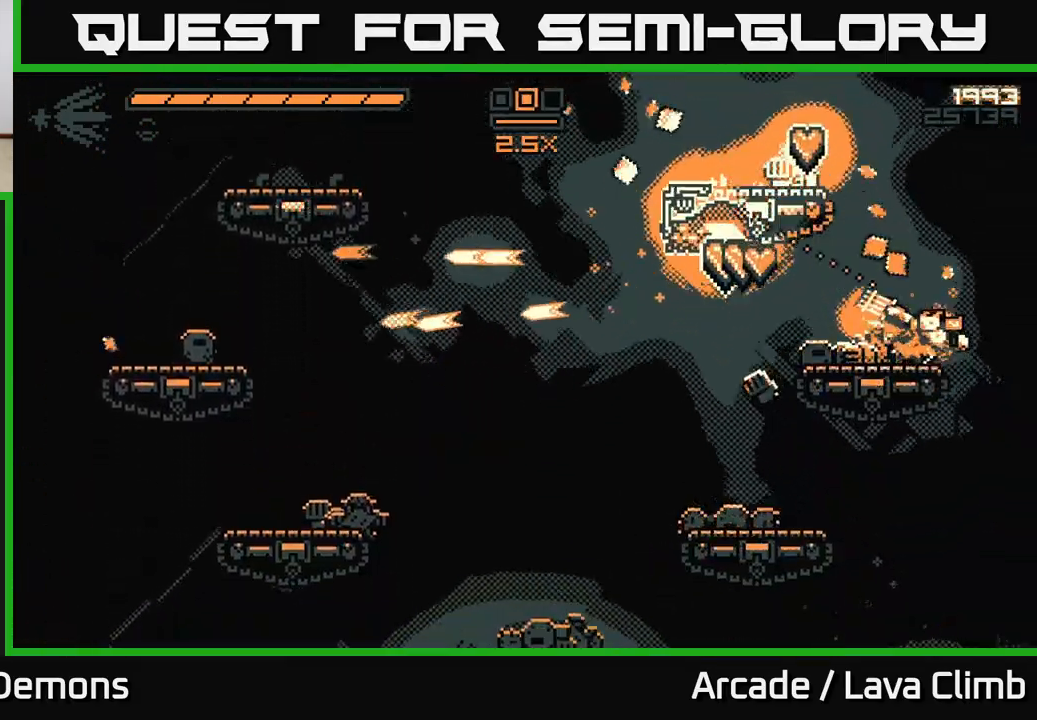
{"buttons": [], "left_stick": "left", "right_stick": "up-left", "events": [[50, "L2", "down"], [67, "left_stick", "up-left"], [200, "L2", "up"], [233, "left_stick", "left"], [300, "L2", "down"], [483, "L2", "up"]]}
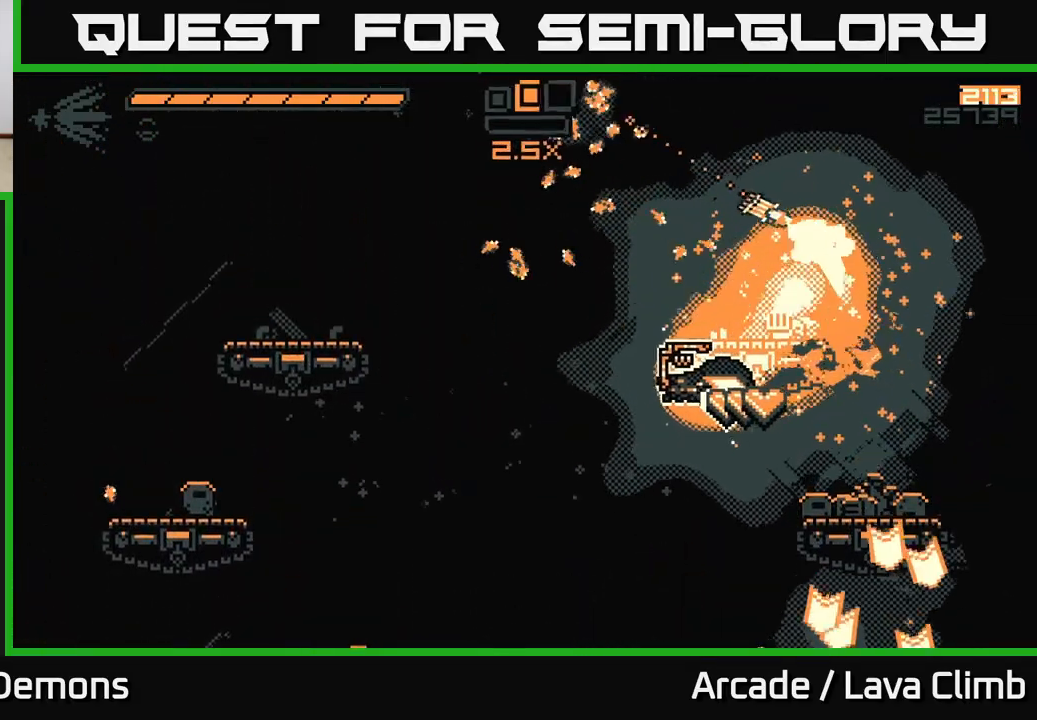
{"buttons": [], "left_stick": "center", "right_stick": "up-left", "events": [[50, "left_stick", "center"]]}
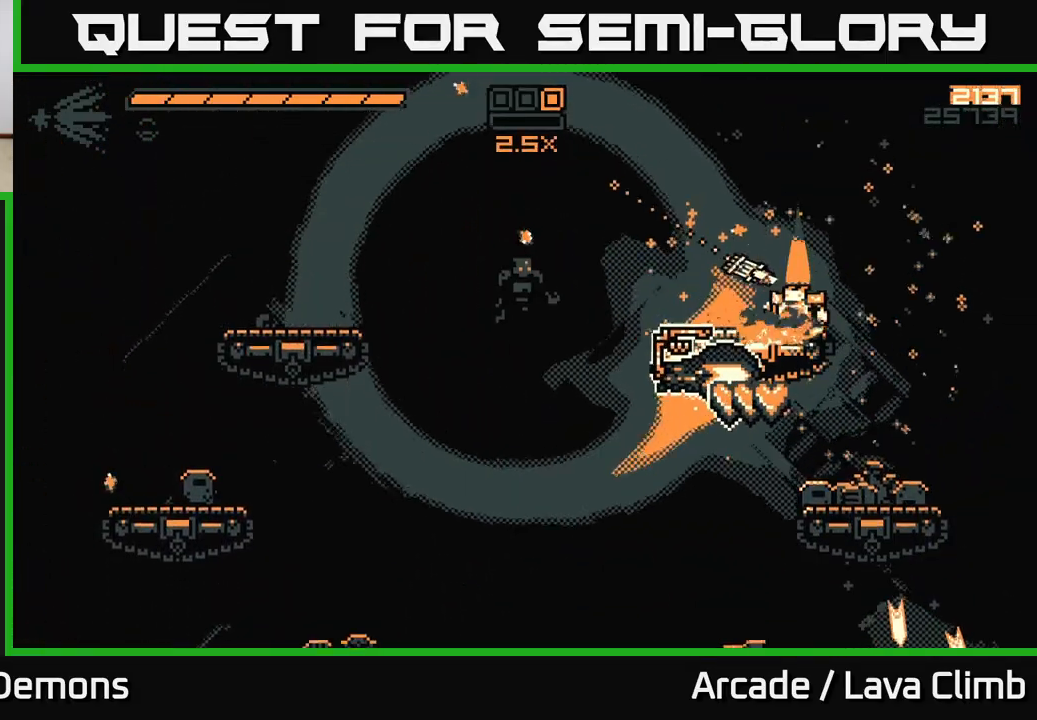
{"buttons": ["R2"], "left_stick": "left", "right_stick": "down", "events": [[50, "L2", "down"], [83, "left_stick", "up-left"], [150, "left_stick", "left"], [217, "L2", "up"], [233, "right_stick", "left"], [250, "R1", "down"], [417, "R1", "up"], [467, "right_stick", "down"], [500, "R2", "down"]]}
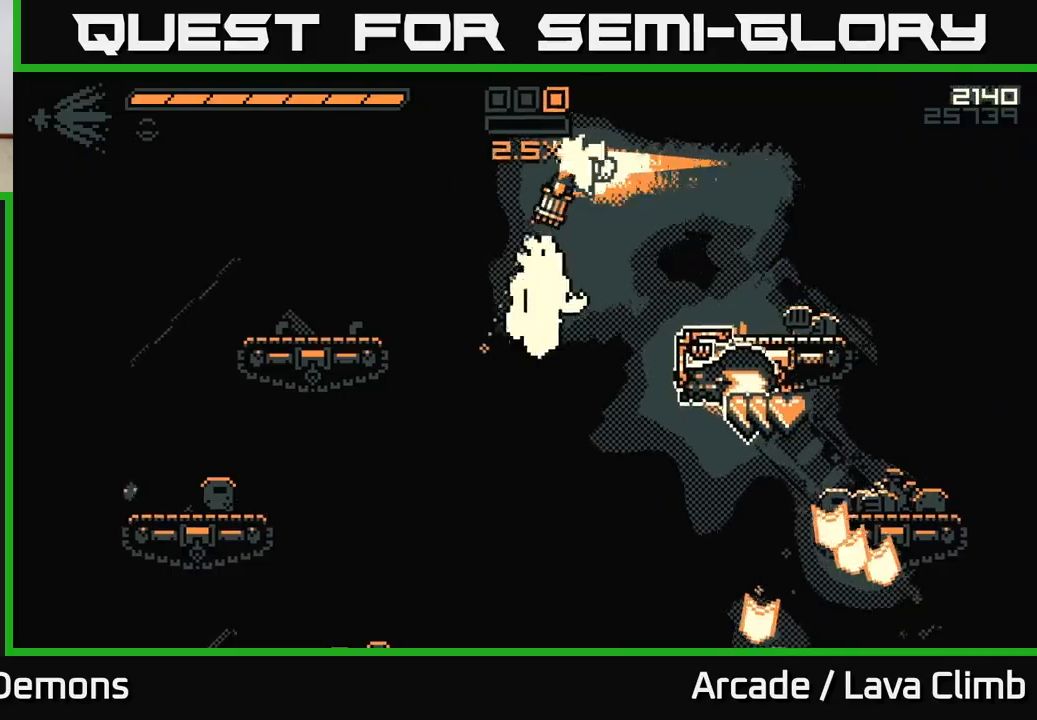
{"buttons": ["R2"], "left_stick": "right", "right_stick": "down", "events": [[100, "L2", "down"], [167, "L2", "up"], [367, "left_stick", "center"], [433, "left_stick", "right"]]}
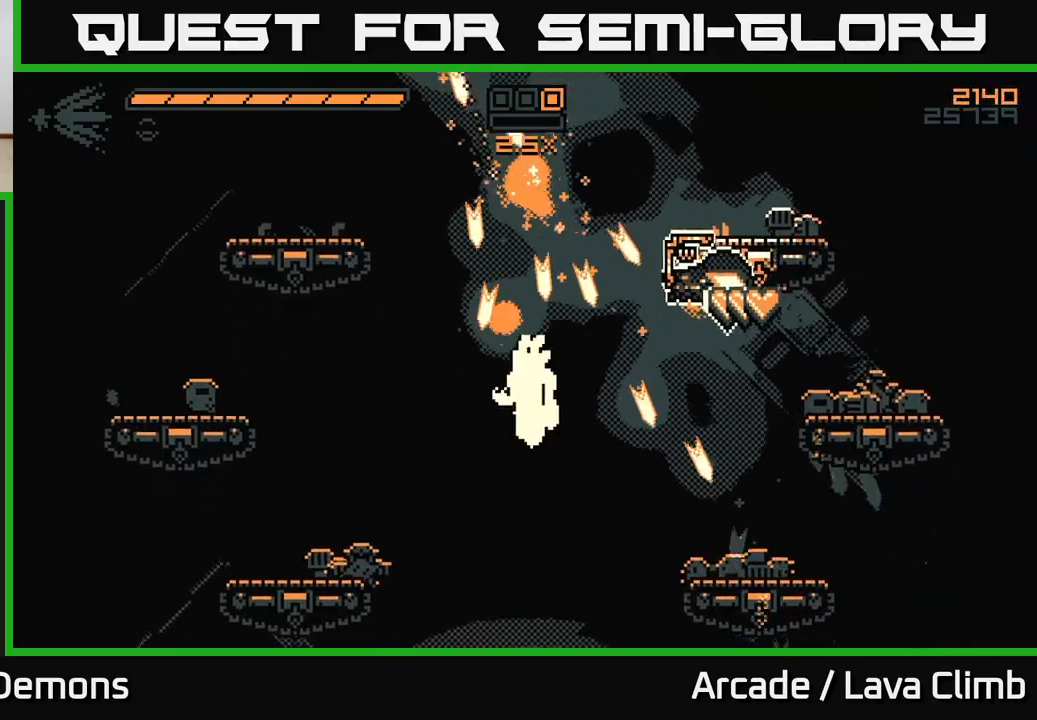
{"buttons": ["R2"], "left_stick": "right", "right_stick": "down", "events": [[50, "left_stick", "center"], [183, "left_stick", "right"]]}
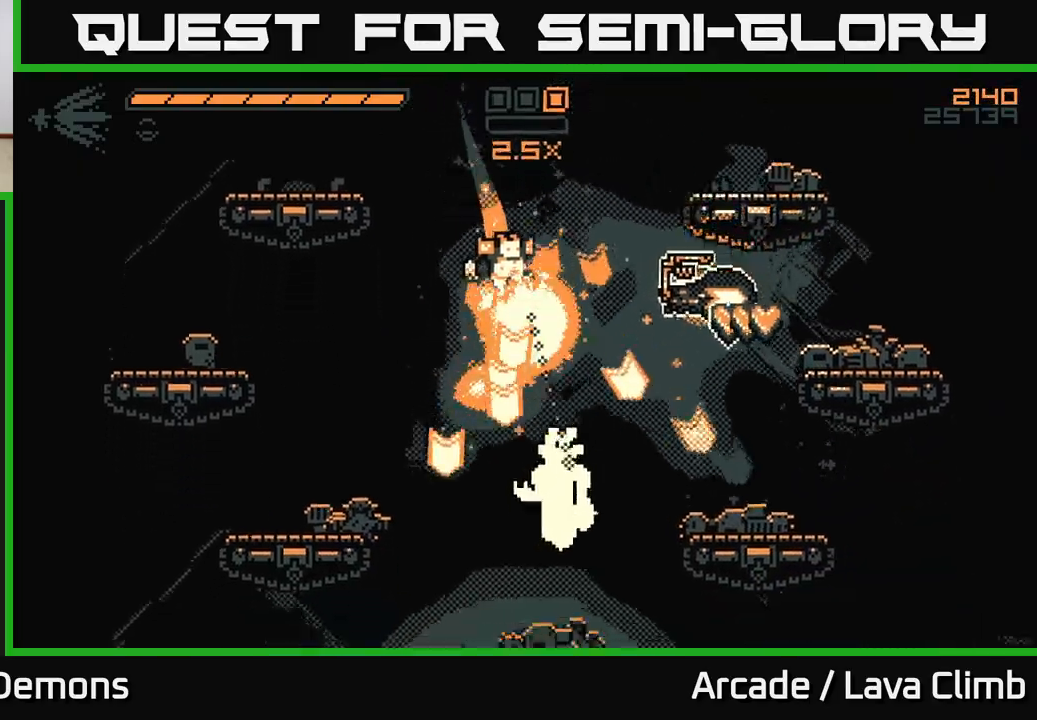
{"buttons": ["R2"], "left_stick": "center", "right_stick": "down", "events": [[167, "left_stick", "center"], [350, "left_stick", "left"], [500, "left_stick", "center"]]}
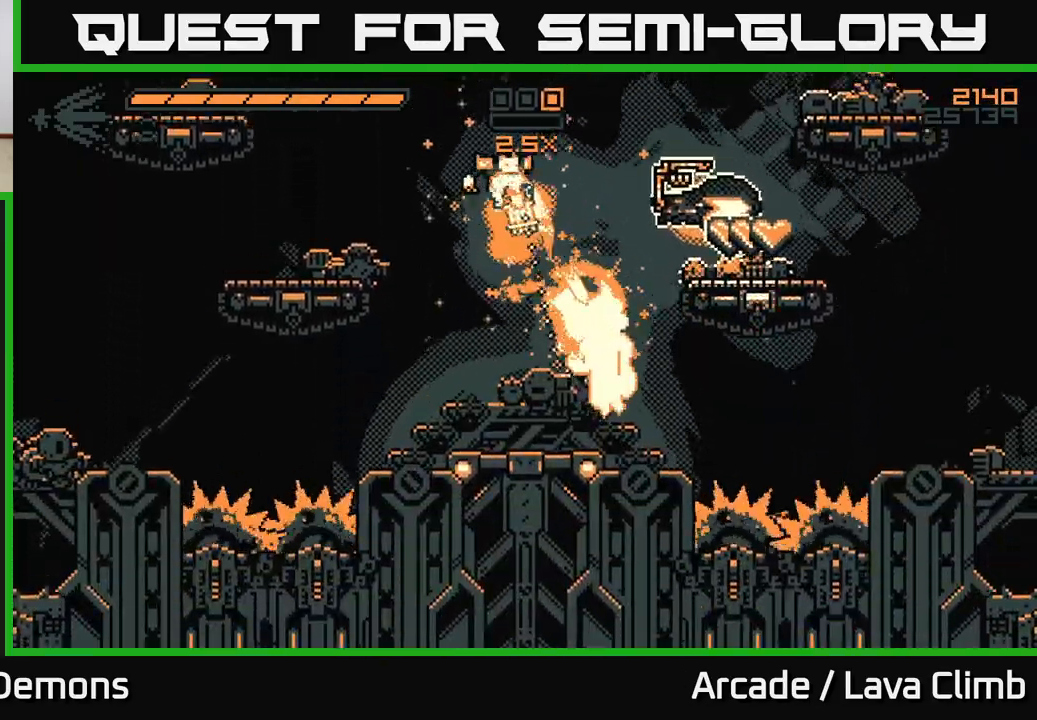
{"buttons": ["R2"], "left_stick": "right", "right_stick": "down-right", "events": [[50, "right_stick", "right"], [83, "left_stick", "left"], [167, "left_stick", "center"], [233, "right_stick", "down-right"], [267, "left_stick", "right"]]}
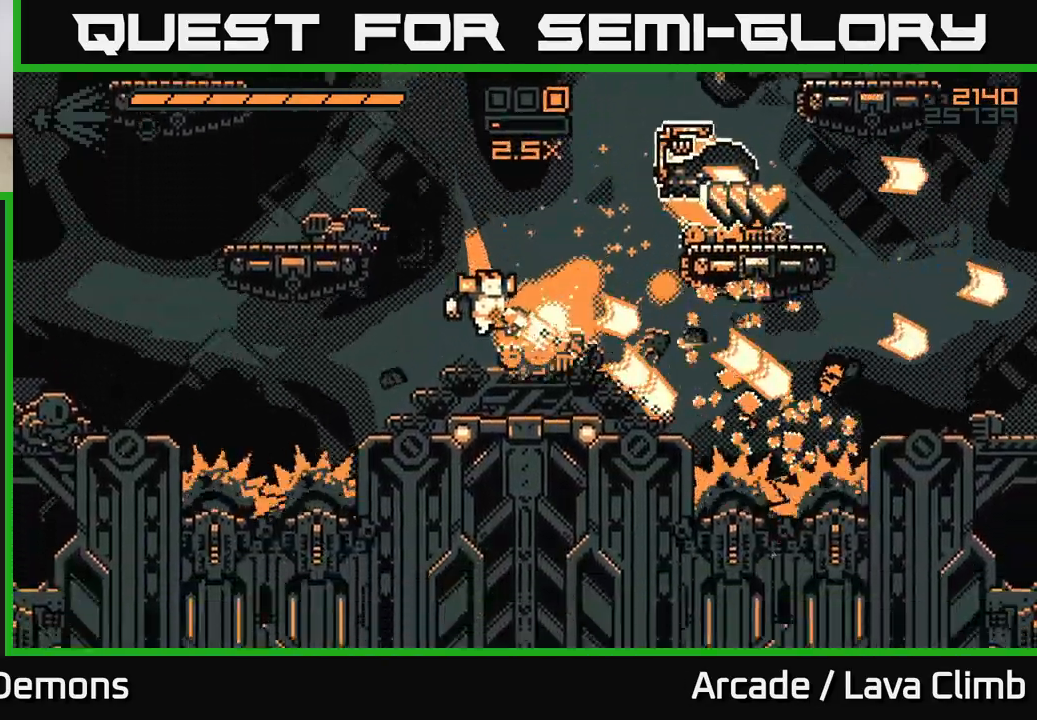
{"buttons": [], "left_stick": "right", "right_stick": "right", "events": [[33, "right_stick", "right"], [67, "R2", "up"], [117, "left_stick", "center"], [200, "left_stick", "right"]]}
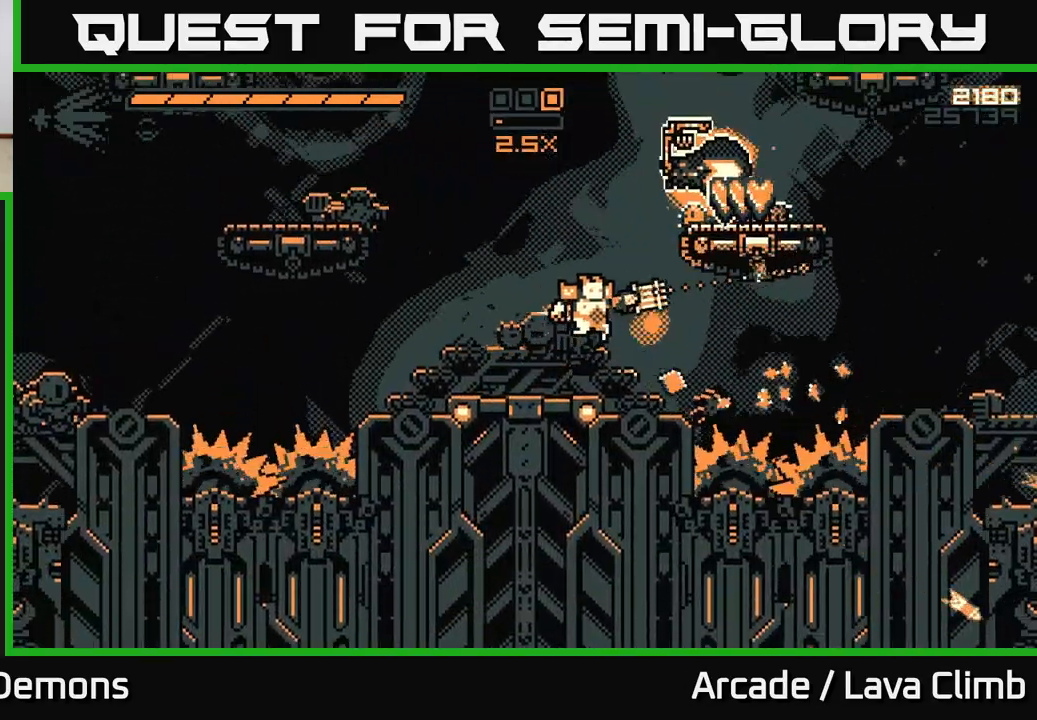
{"buttons": [], "left_stick": "center", "right_stick": "up-right", "events": [[17, "left_stick", "center"], [67, "left_stick", "left"], [83, "right_stick", "up-right"], [217, "left_stick", "center"]]}
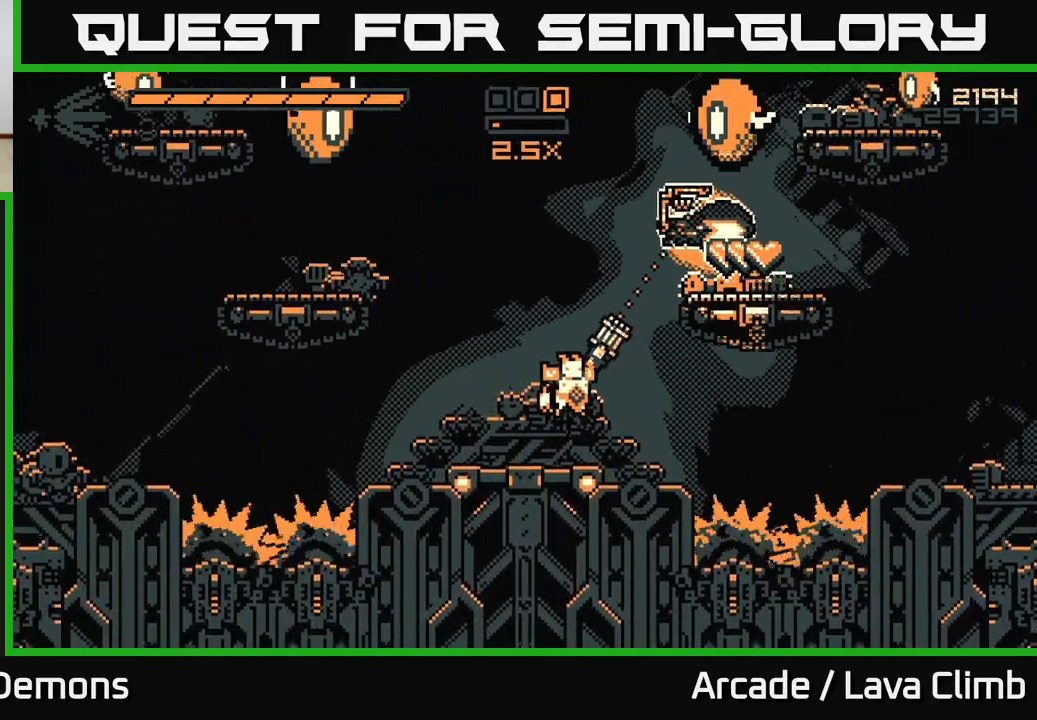
{"buttons": ["R2"], "left_stick": "center", "right_stick": "up-left", "events": [[200, "R2", "down"], [200, "left_stick", "left"], [217, "right_stick", "up"], [317, "right_stick", "up-left"], [467, "left_stick", "center"]]}
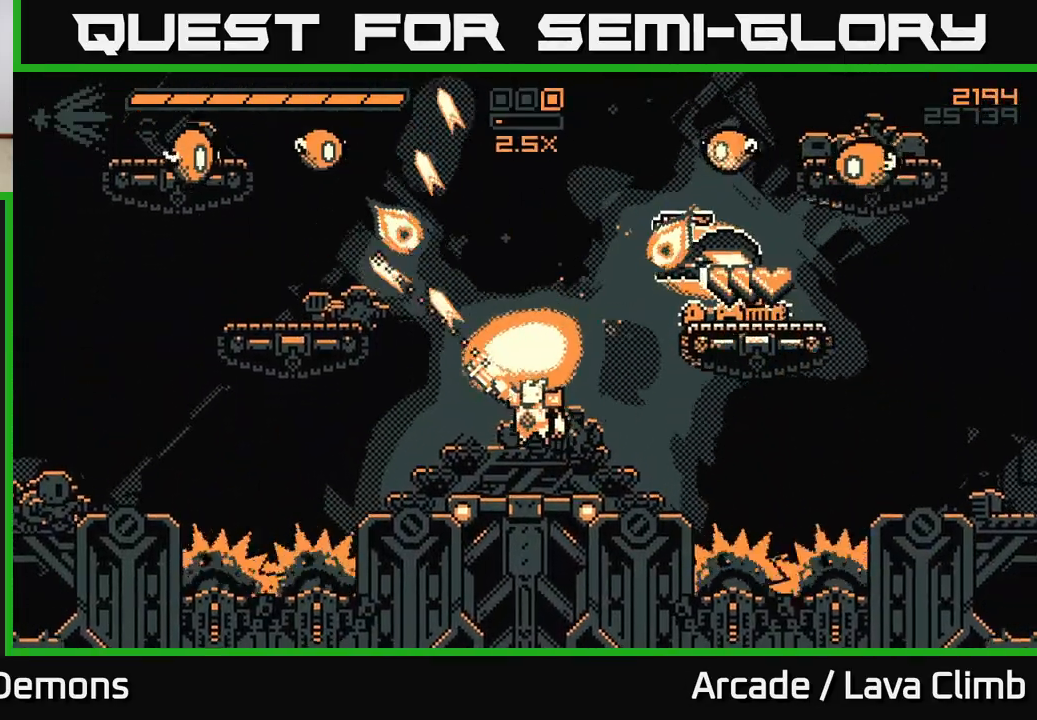
{"buttons": ["R2"], "left_stick": "left", "right_stick": "up-left", "events": [[83, "left_stick", "left"]]}
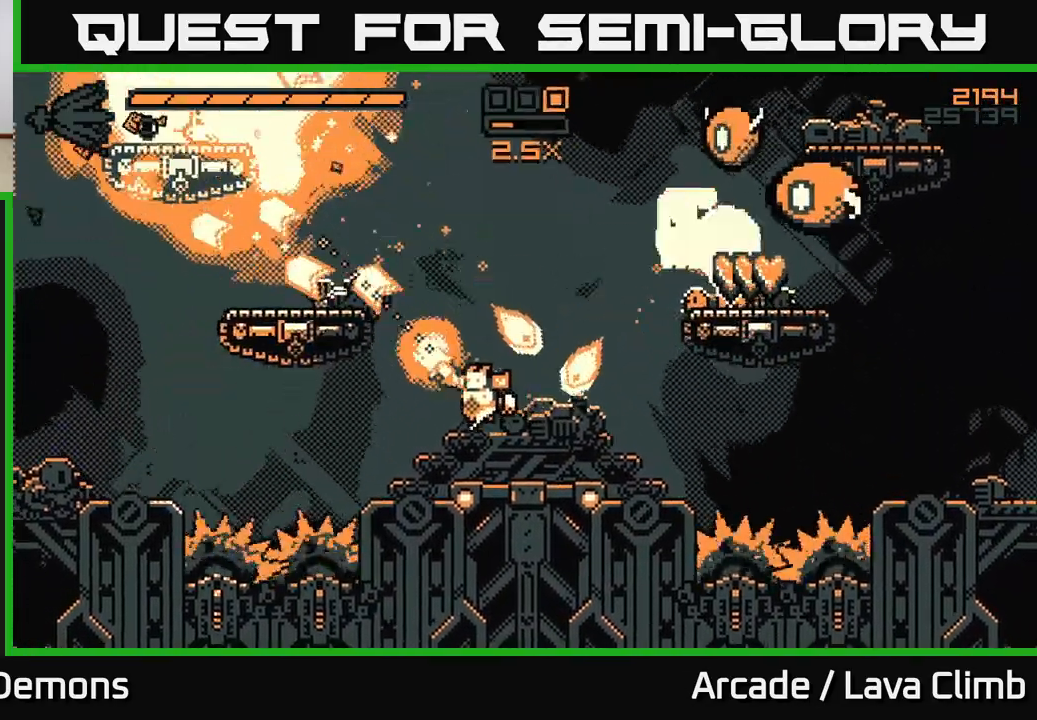
{"buttons": ["L2"], "left_stick": "left", "right_stick": "up-left", "events": [[117, "R2", "up"], [167, "L2", "down"], [333, "L2", "up"], [400, "L2", "down"]]}
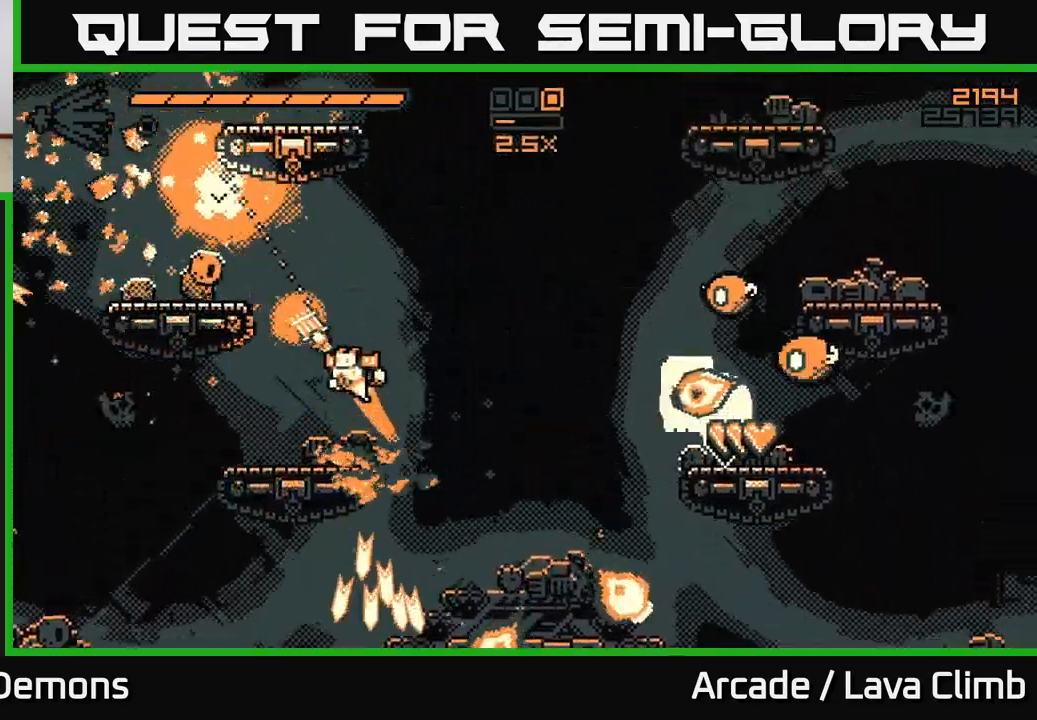
{"buttons": ["R2"], "left_stick": "up-left", "right_stick": "right", "events": [[117, "right_stick", "up"], [283, "right_stick", "right"], [300, "L2", "up"], [317, "R2", "down"], [333, "left_stick", "up-left"]]}
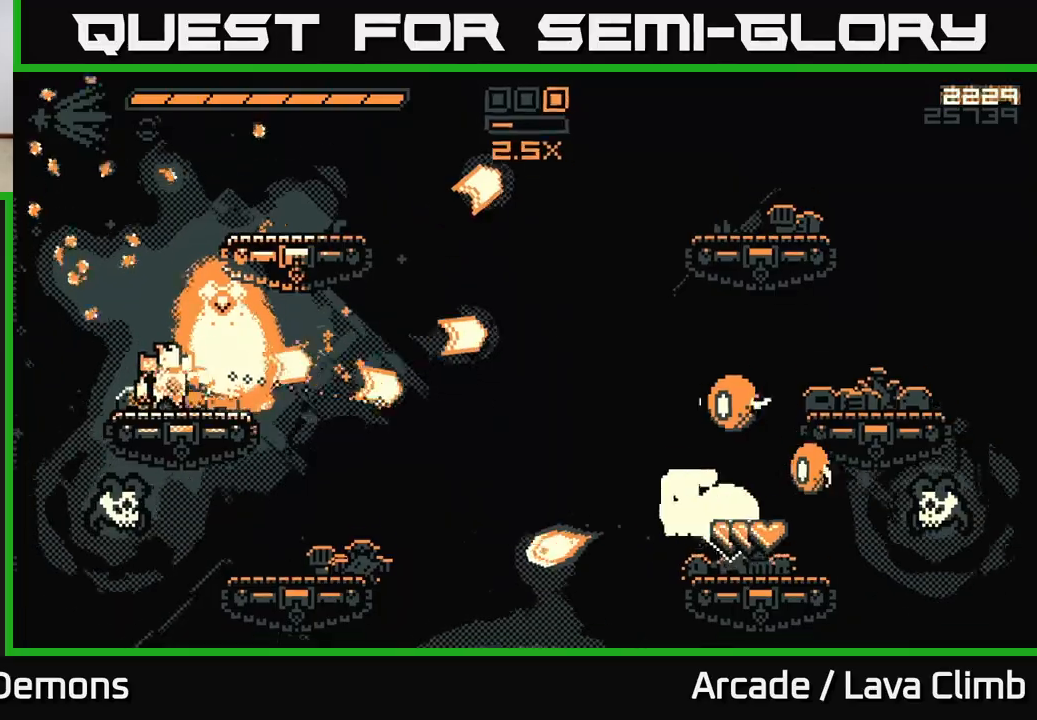
{"buttons": [], "left_stick": "right", "right_stick": "down-right", "events": [[17, "left_stick", "up"], [167, "left_stick", "right"], [217, "L2", "down"], [400, "R2", "up"], [400, "right_stick", "down-right"], [433, "L2", "up"]]}
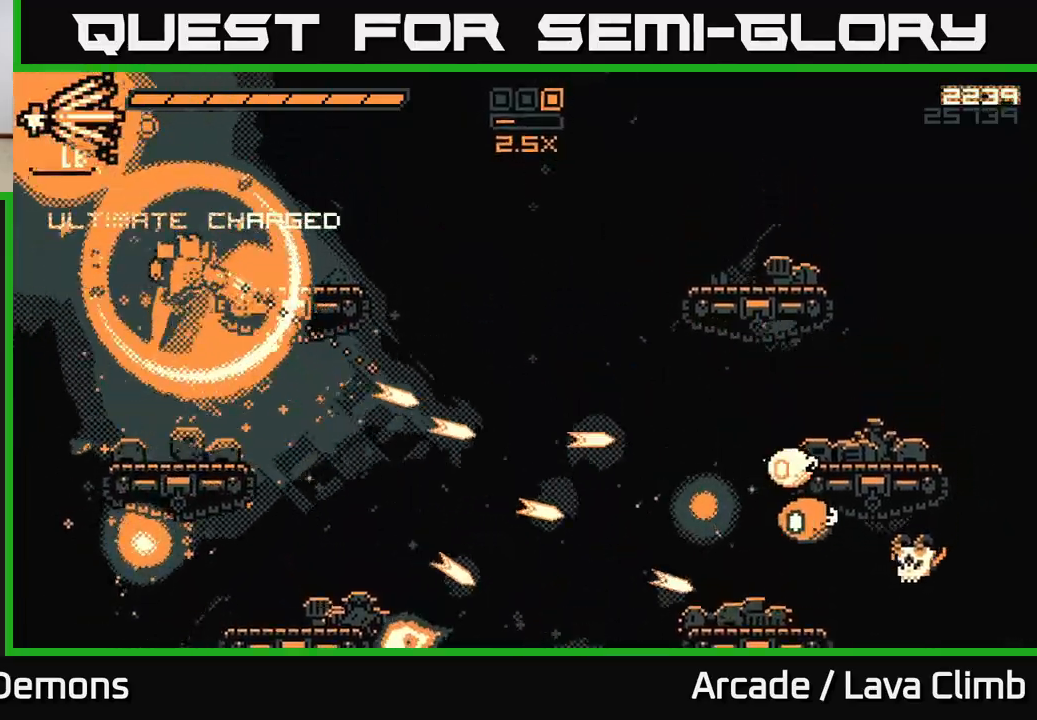
{"buttons": [], "left_stick": "center", "right_stick": "right", "events": [[33, "L1", "down"], [67, "right_stick", "right"], [183, "L1", "up"], [450, "left_stick", "center"]]}
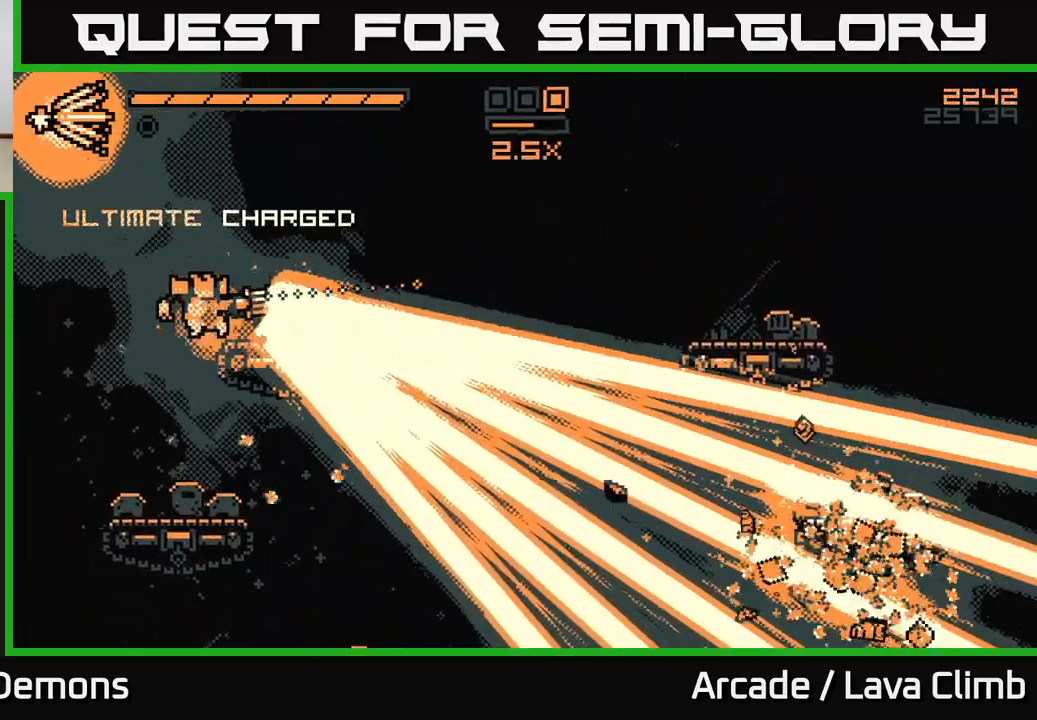
{"buttons": [], "left_stick": "right", "right_stick": "right", "events": [[17, "left_stick", "right"], [217, "L2", "down"], [400, "L2", "up"]]}
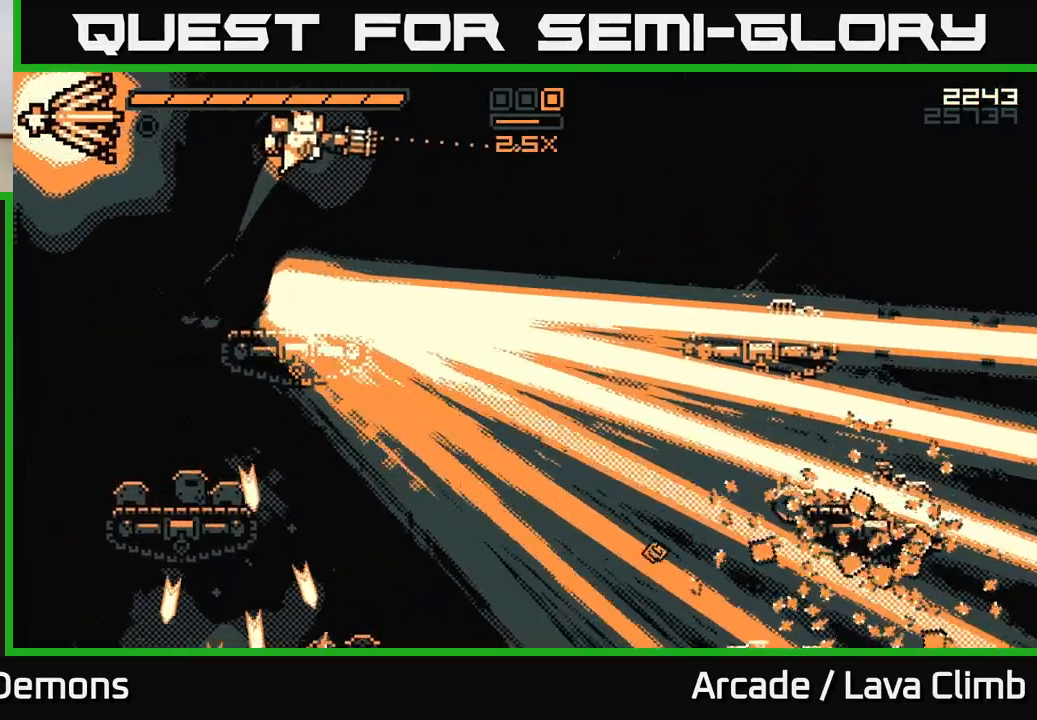
{"buttons": [], "left_stick": "right", "right_stick": "right", "events": []}